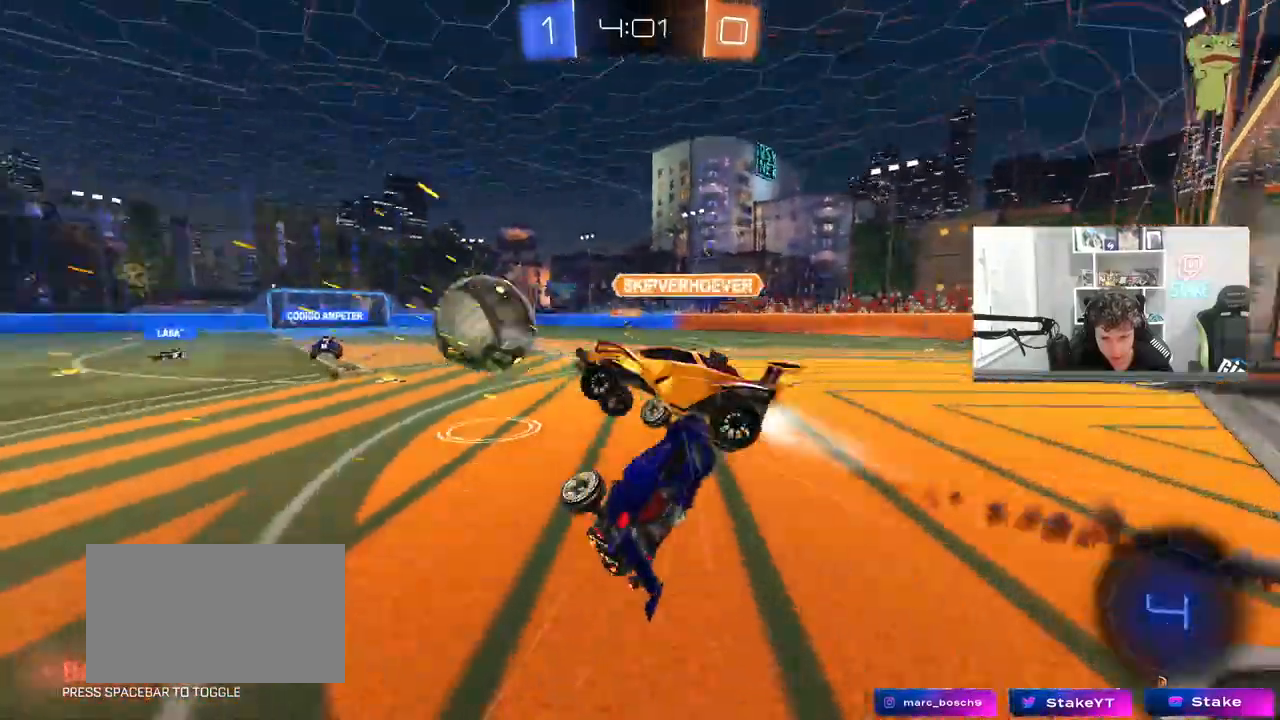
Gameplay with keyboard and mouse; each line is a JSON object with the keys and mouse buttons held at the frame after it. "events" lists presses ("down") and releases ("up") of "1", "2", "3", "4", "5", "a", "alt", "c", "caps_lock", "ctrl", "d", "e", "f", "g", "q", "r", "s", "shift", "space", "t", "tab", "v", "w", "x", "z", "mouse_left", "mouse_wheel" and "mouse_right" between this image and that frame as [ms after this image, input, new state], when the widget could be followed in between. "mouse_left", "mouse_wheel", "mouse_right" = the "left", "wheel", "right" buttons of the "mouse" list. No other keys are recorded. "wheel" means that the mouse wheel is clicked or scrolled. "mouse_move" is the direction in which the mouse moves at that frame (one of eight, or "still"), when it could be read.
{"keys": ["shift"], "mouse": [], "mouse_move": "still", "events": [[33, "s", "down"], [67, "shift", "up"], [300, "a", "up"], [300, "d", "down"], [350, "shift", "down"], [450, "s", "up"], [500, "d", "up"]]}
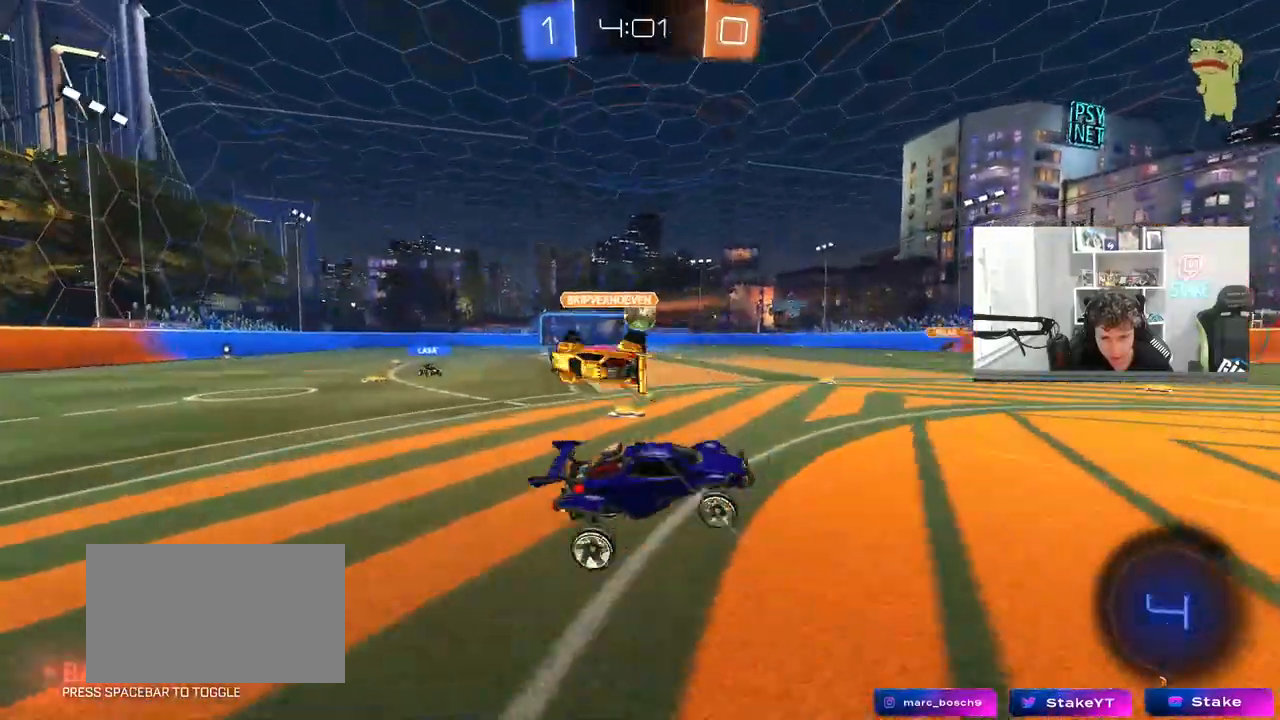
{"keys": ["a", "w"], "mouse": [], "mouse_move": "still", "events": [[33, "a", "down"], [33, "shift", "up"], [133, "w", "down"]]}
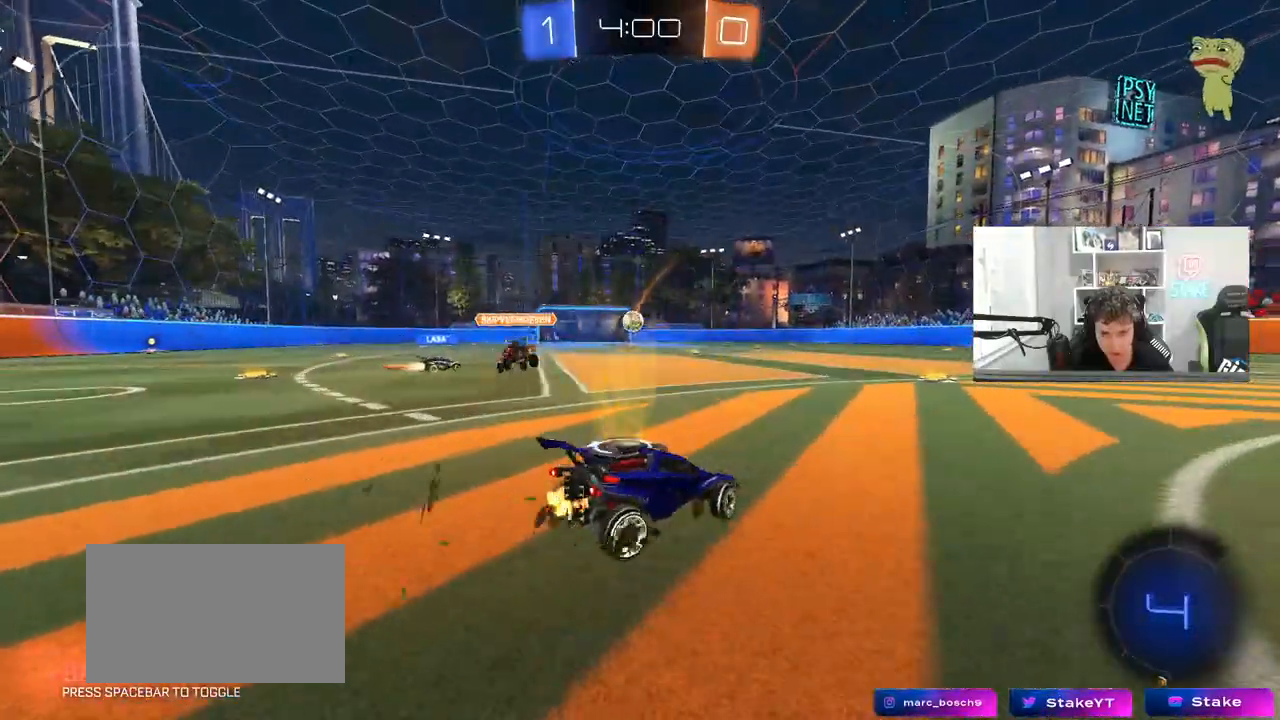
{"keys": ["w"], "mouse": [], "mouse_move": "still", "events": [[300, "a", "up"]]}
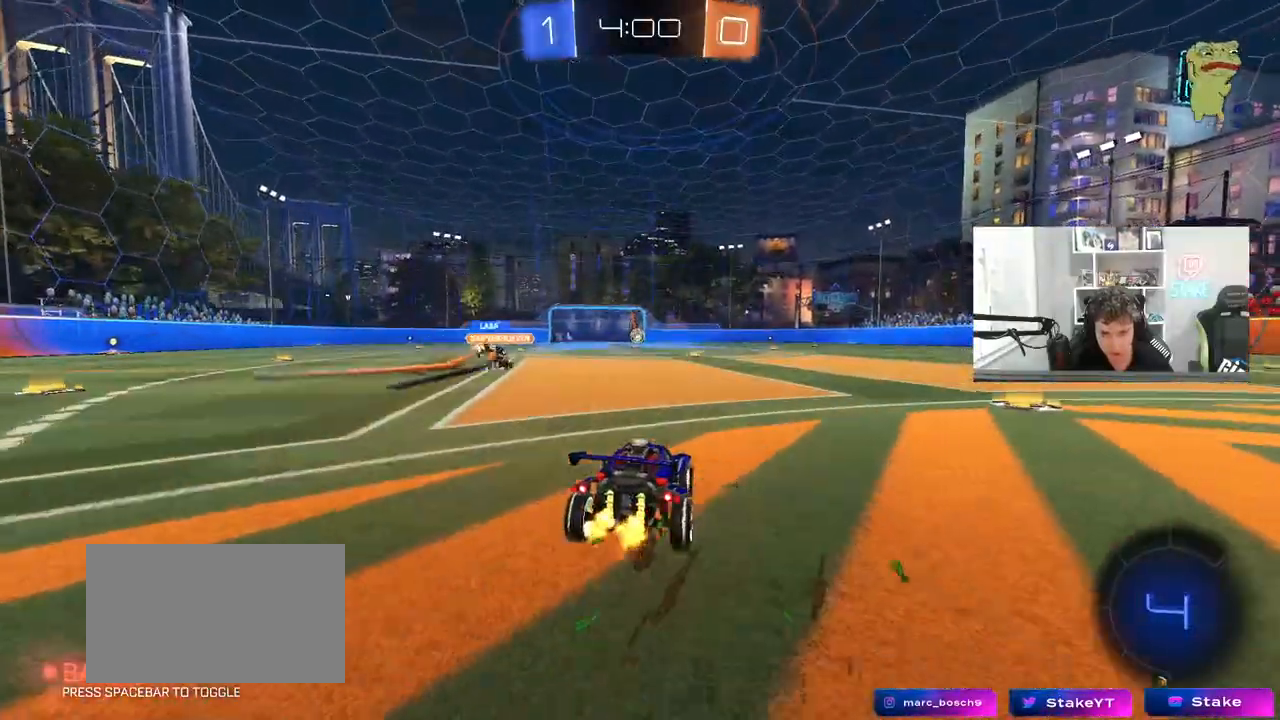
{"keys": ["w"], "mouse": ["left"], "mouse_move": "still", "events": [[267, "a", "down"], [317, "a", "up"], [317, "d", "down"], [350, "mouse_left", "down"], [400, "d", "up"], [400, "mouse_right", "down"], [450, "mouse_right", "up"]]}
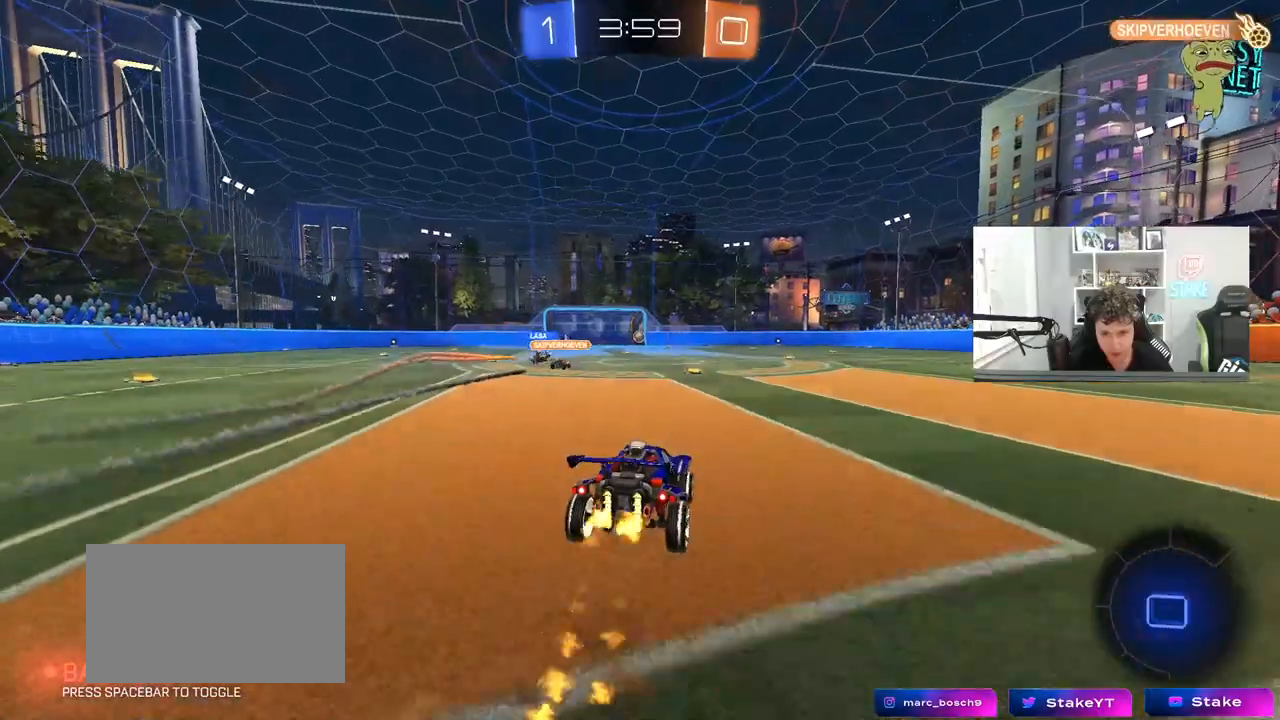
{"keys": ["w"], "mouse": [], "mouse_move": "still", "events": [[50, "mouse_right", "down"], [83, "mouse_left", "up"], [183, "mouse_right", "up"]]}
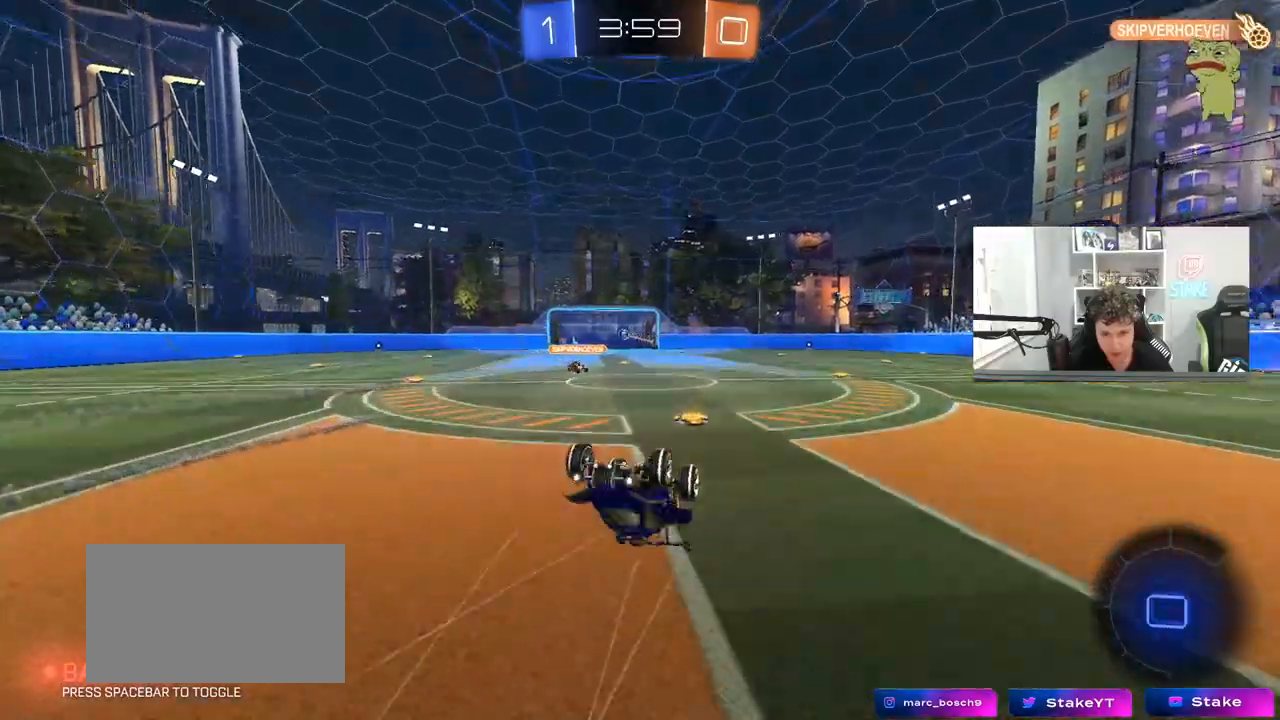
{"keys": ["space"], "mouse": [], "mouse_move": "still", "events": [[150, "w", "up"], [483, "space", "down"]]}
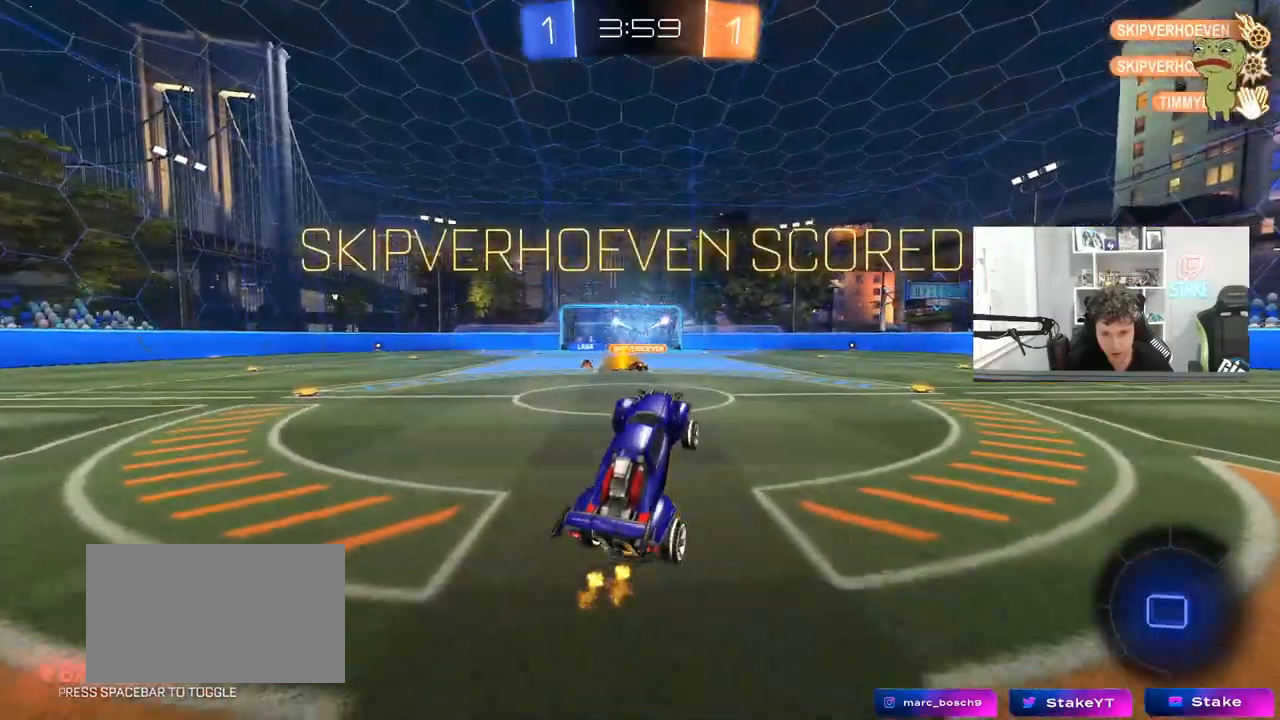
{"keys": [], "mouse": ["left"], "mouse_move": "still", "events": [[167, "space", "up"], [400, "mouse_left", "down"]]}
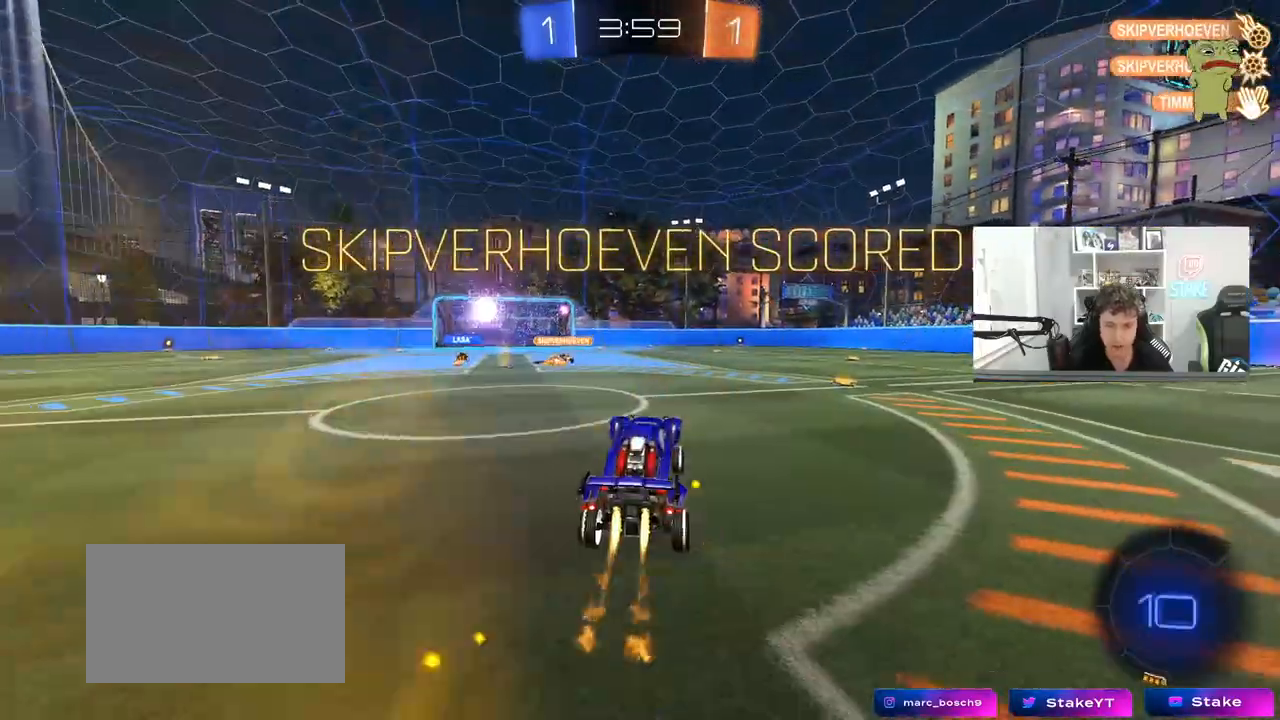
{"keys": ["d", "shift", "w"], "mouse": ["right"], "mouse_move": "still", "events": [[83, "w", "down"], [233, "a", "down"], [283, "a", "up"], [317, "mouse_right", "down"], [367, "d", "down"], [417, "mouse_right", "up"], [417, "shift", "down"], [467, "mouse_left", "up"], [467, "mouse_right", "down"]]}
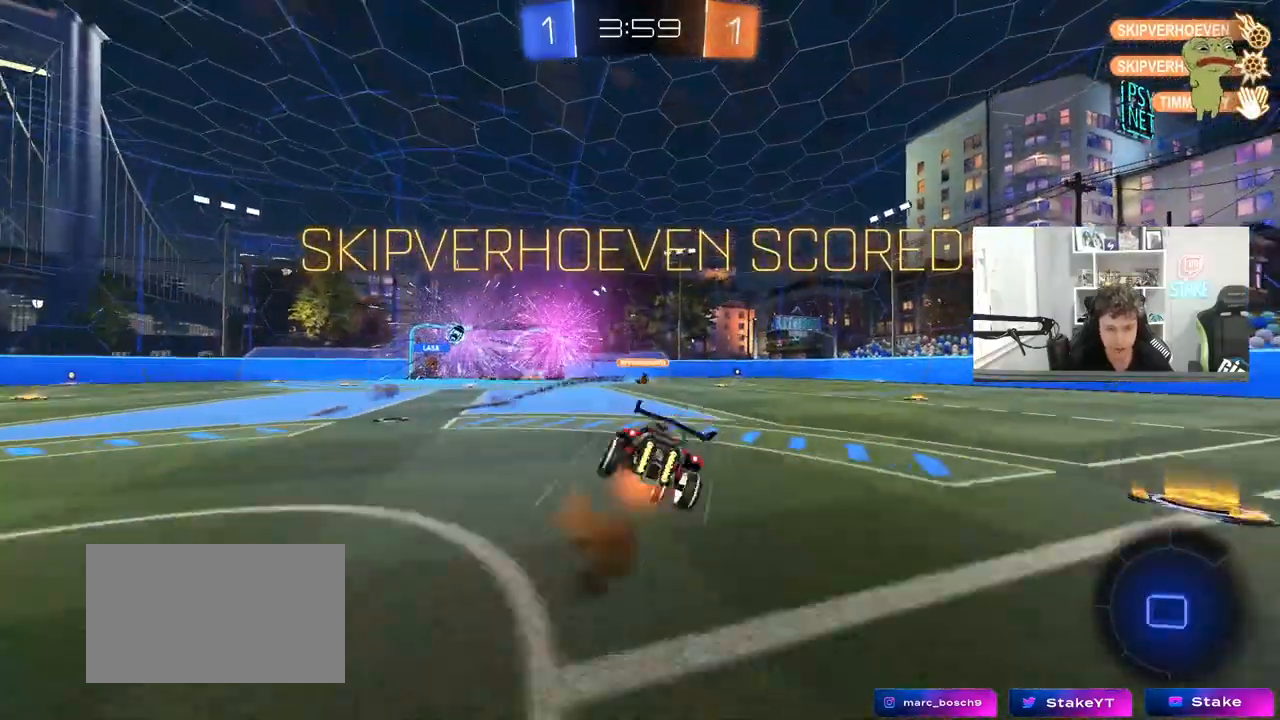
{"keys": ["d", "shift"], "mouse": [], "mouse_move": "still", "events": [[17, "s", "down"], [17, "w", "up"], [150, "mouse_right", "up"], [383, "s", "up"]]}
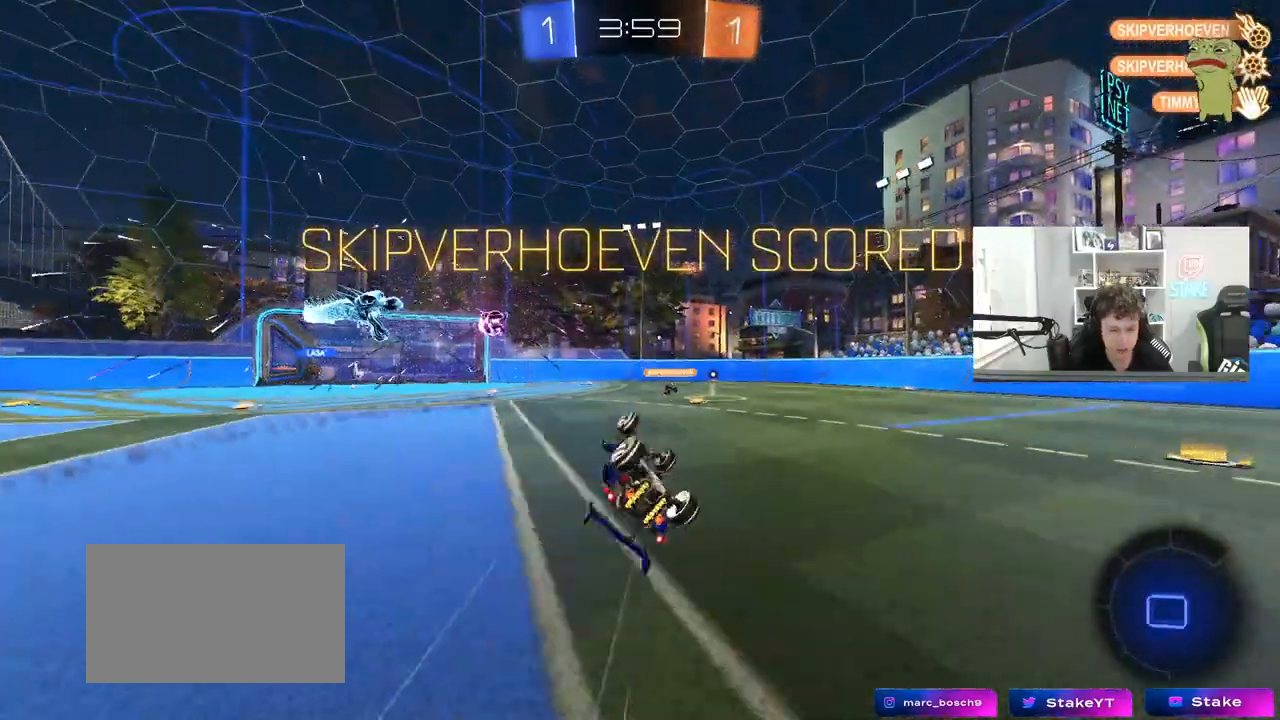
{"keys": ["d", "w"], "mouse": [], "mouse_move": "still", "events": [[33, "s", "down"], [167, "s", "up"], [267, "d", "up"], [267, "shift", "up"], [400, "d", "down"], [400, "w", "down"]]}
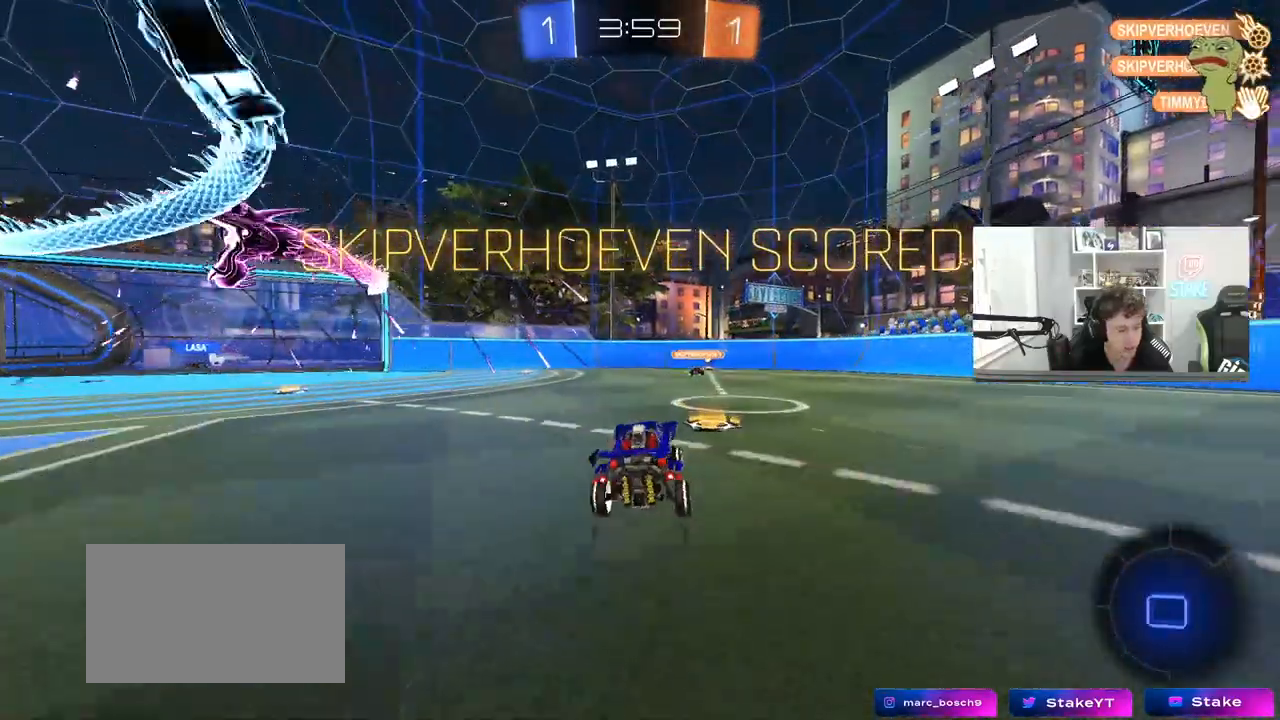
{"keys": ["w"], "mouse": ["right"], "mouse_move": "down-left", "events": [[133, "d", "up"], [133, "mouse_right", "down"], [267, "mouse_right", "up"], [317, "mouse_right", "down"]]}
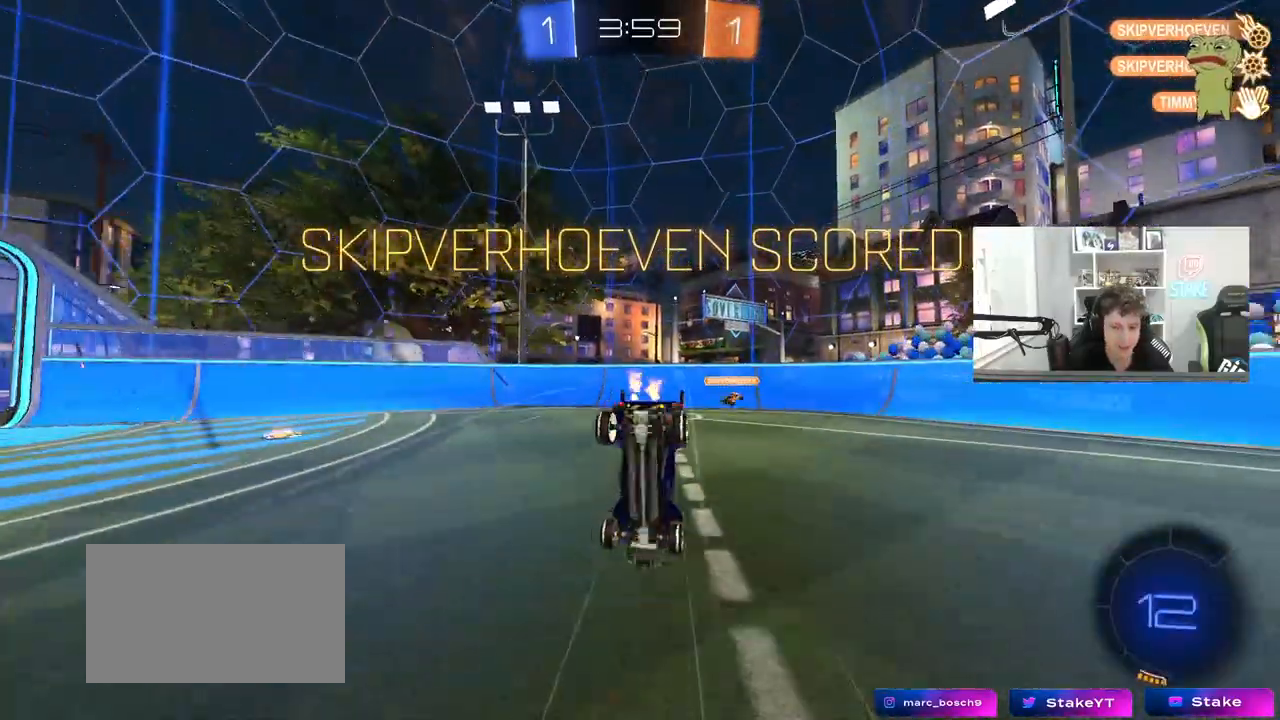
{"keys": ["a", "s"], "mouse": [], "mouse_move": "still", "events": [[17, "mouse_right", "up"], [17, "w", "up"], [150, "a", "down"], [150, "space", "down"], [333, "s", "down"], [333, "space", "up"]]}
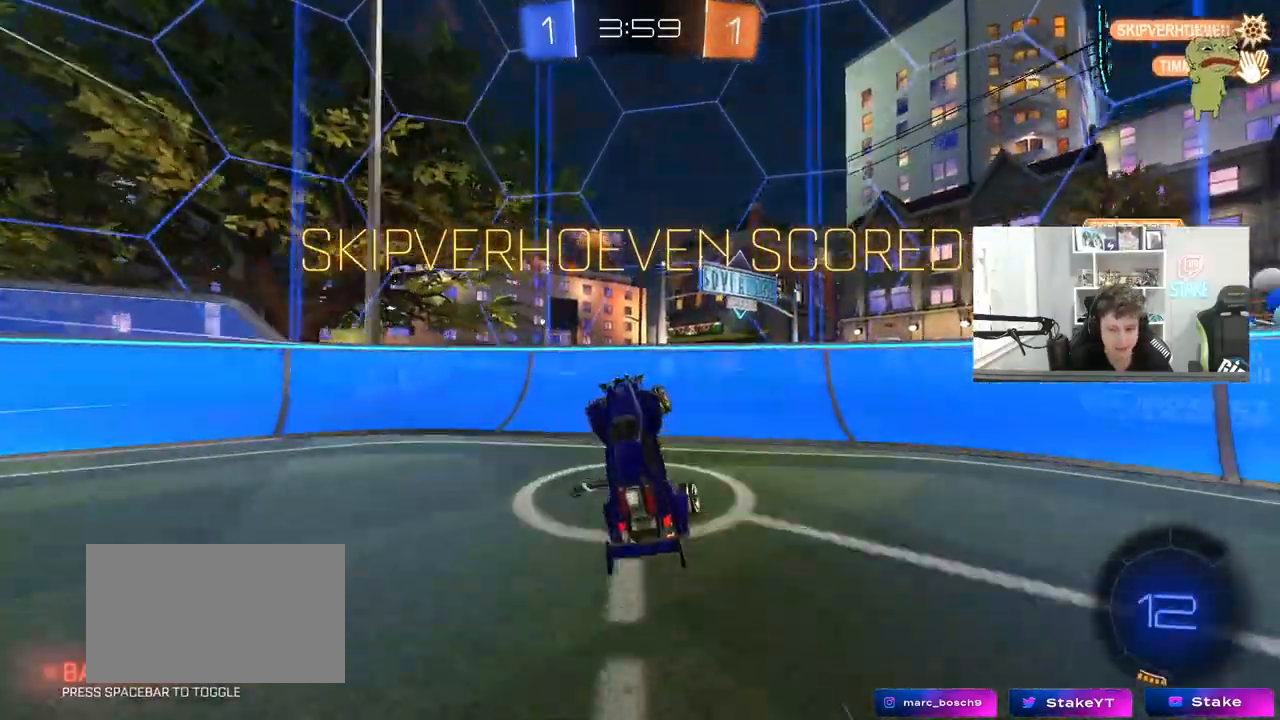
{"keys": ["w"], "mouse": [], "mouse_move": "still", "events": [[117, "s", "up"], [217, "a", "up"], [267, "w", "down"], [300, "a", "down"], [500, "a", "up"]]}
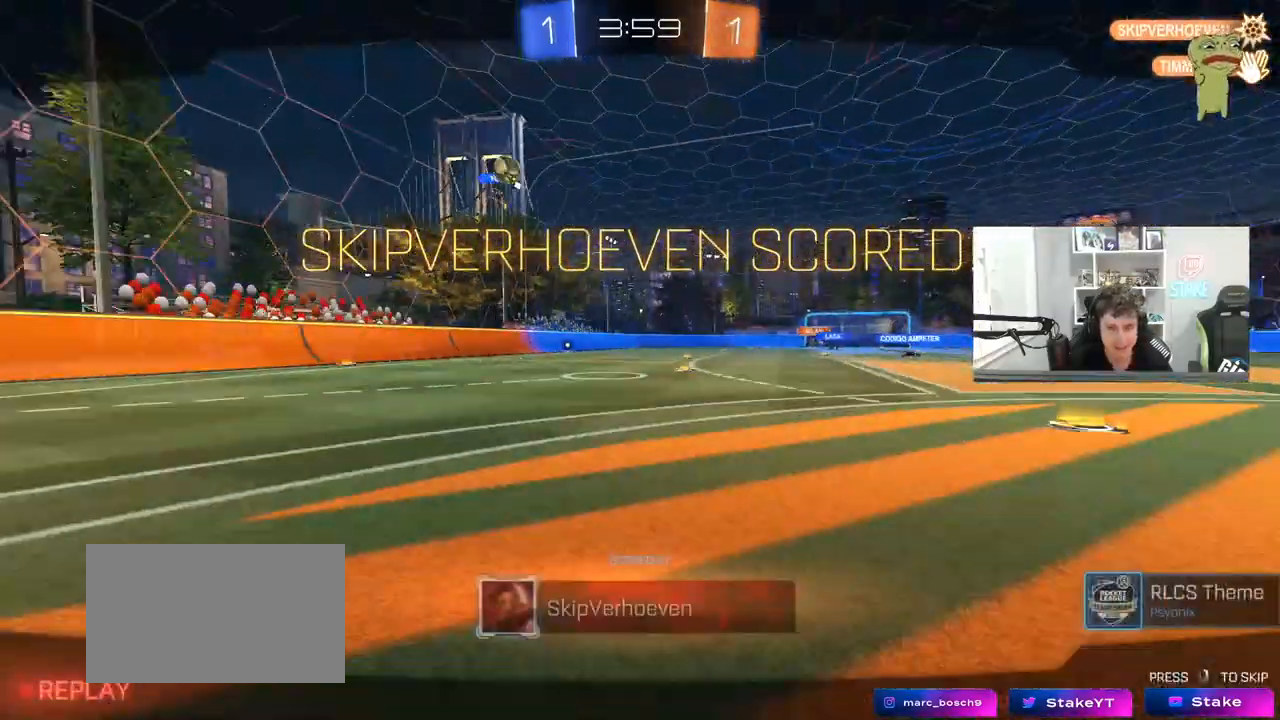
{"keys": ["tab"], "mouse": [], "mouse_move": "still", "events": [[33, "w", "up"], [417, "tab", "down"]]}
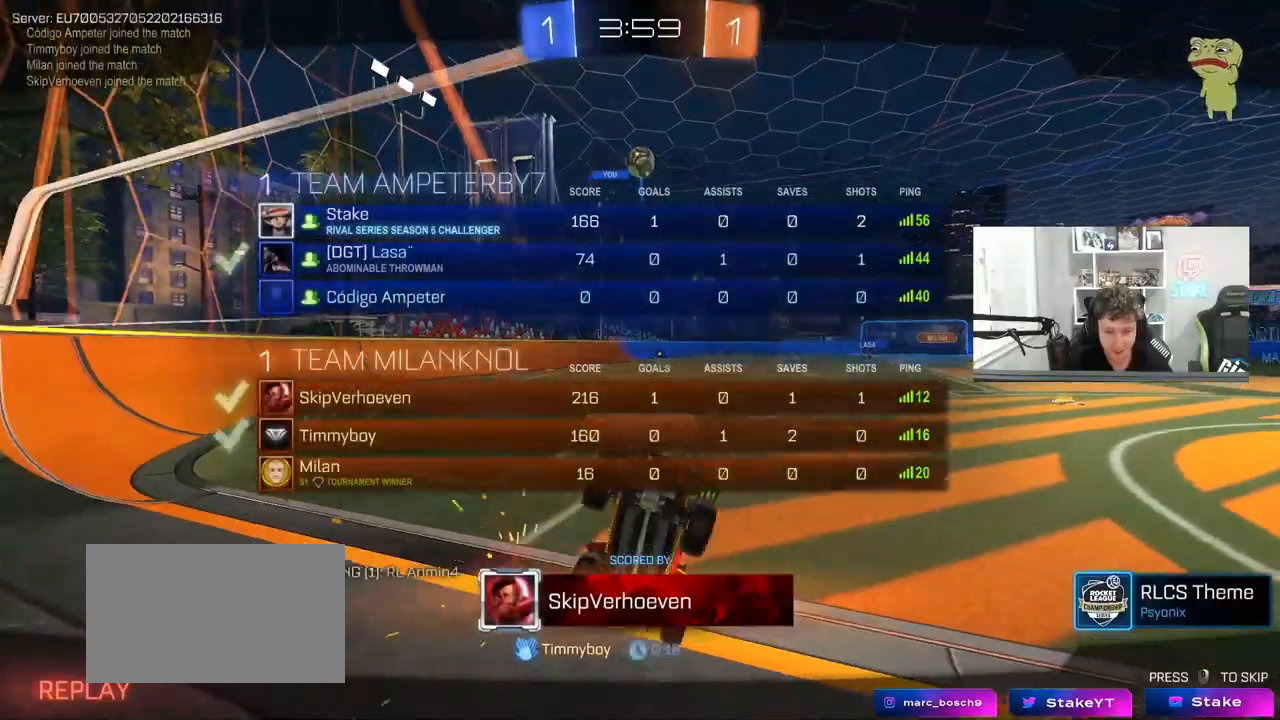
{"keys": [], "mouse": [], "mouse_move": "still", "events": [[67, "tab", "up"]]}
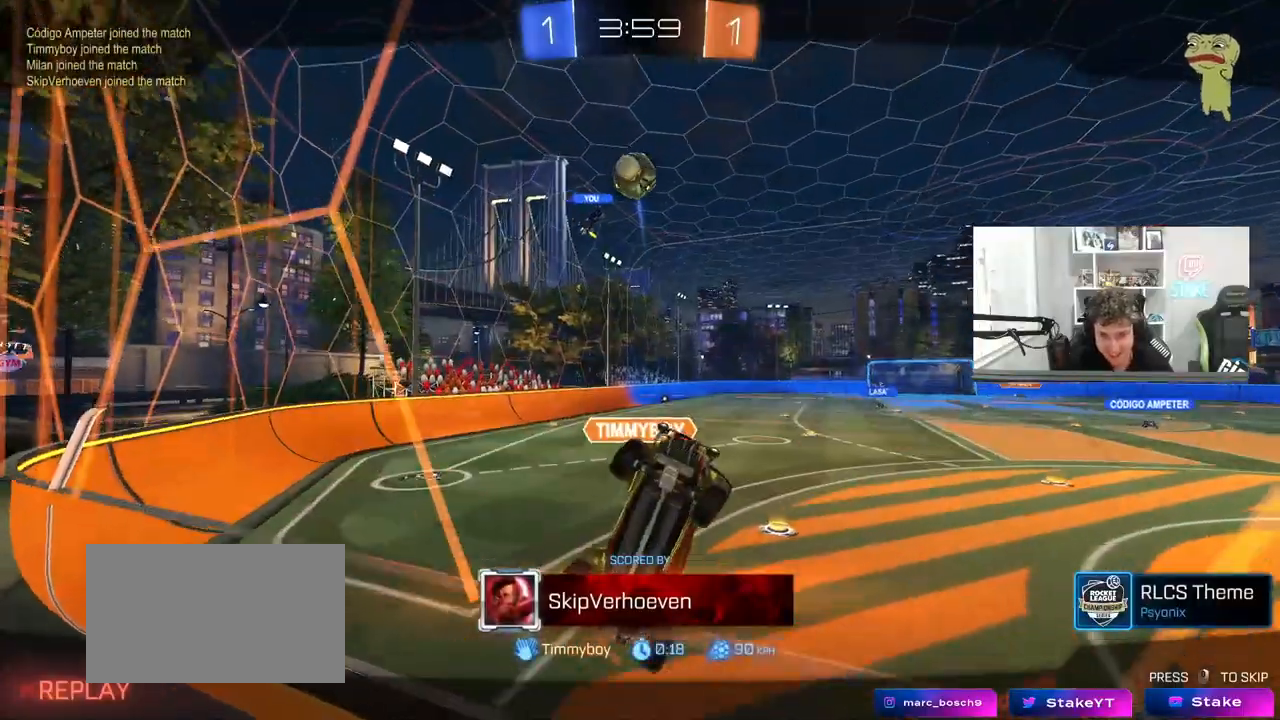
{"keys": [], "mouse": [], "mouse_move": "still", "events": []}
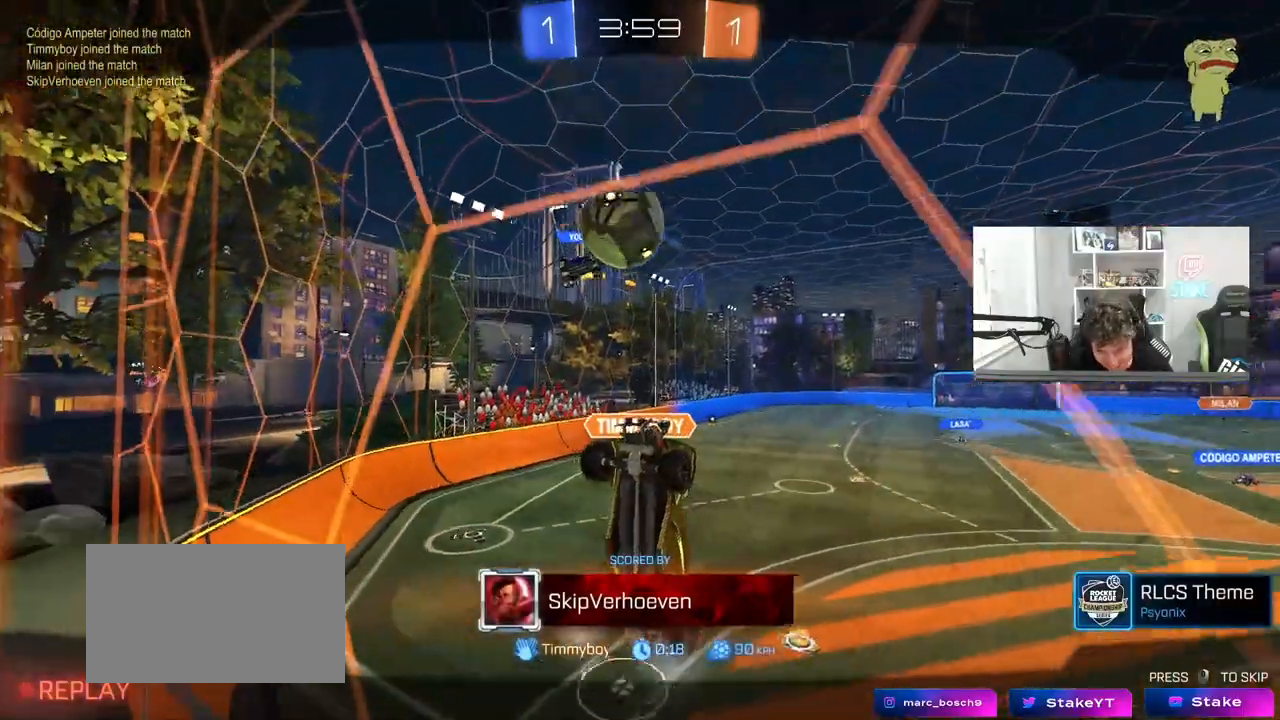
{"keys": [], "mouse": [], "mouse_move": "still", "events": []}
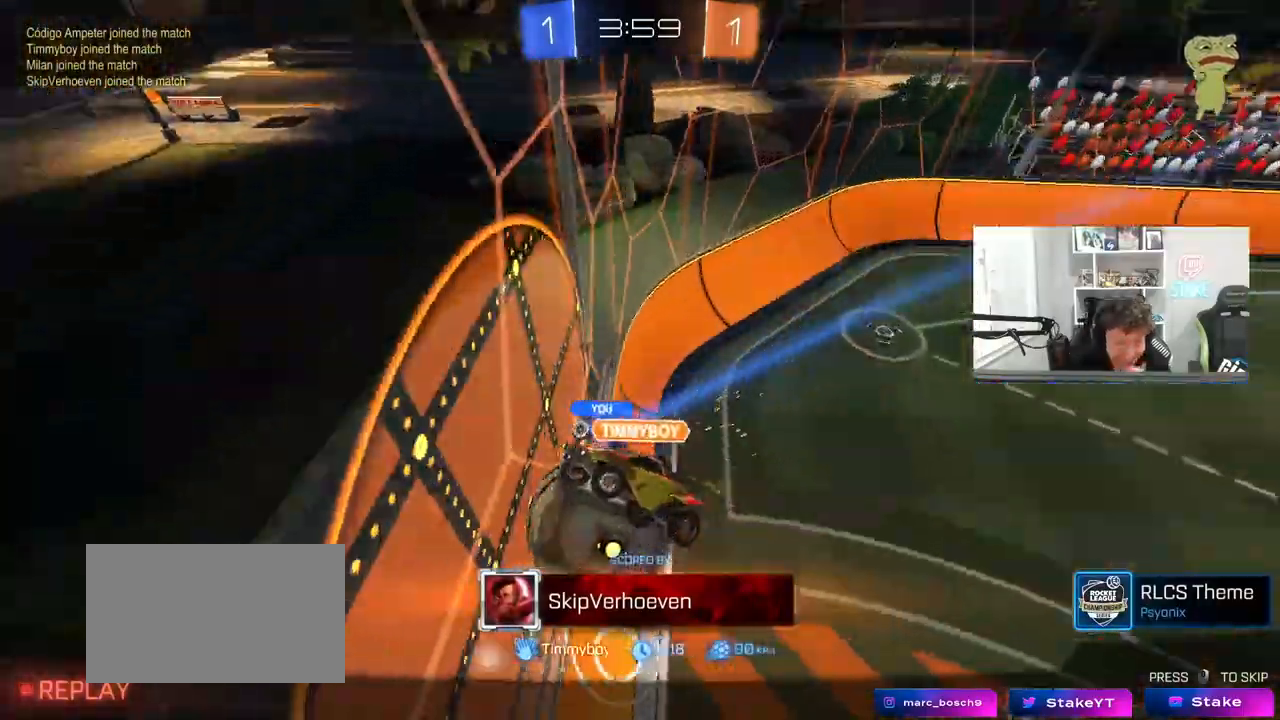
{"keys": [], "mouse": [], "mouse_move": "still", "events": []}
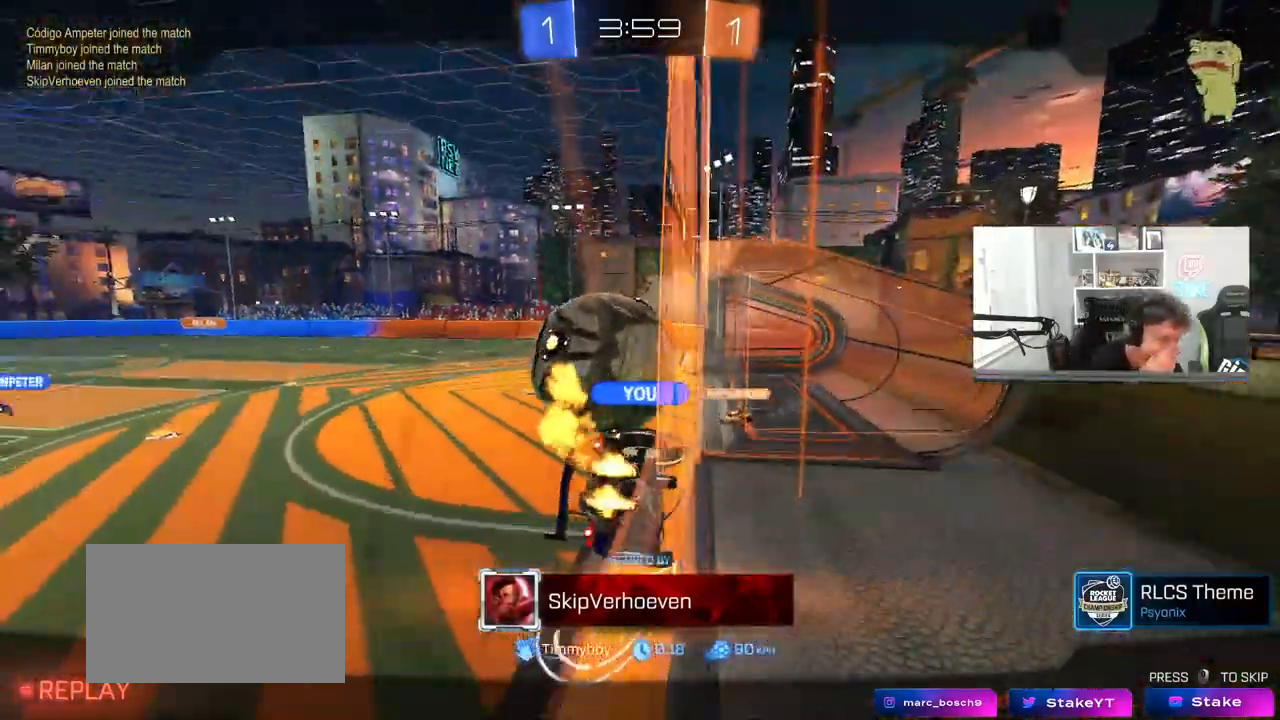
{"keys": [], "mouse": [], "mouse_move": "still", "events": []}
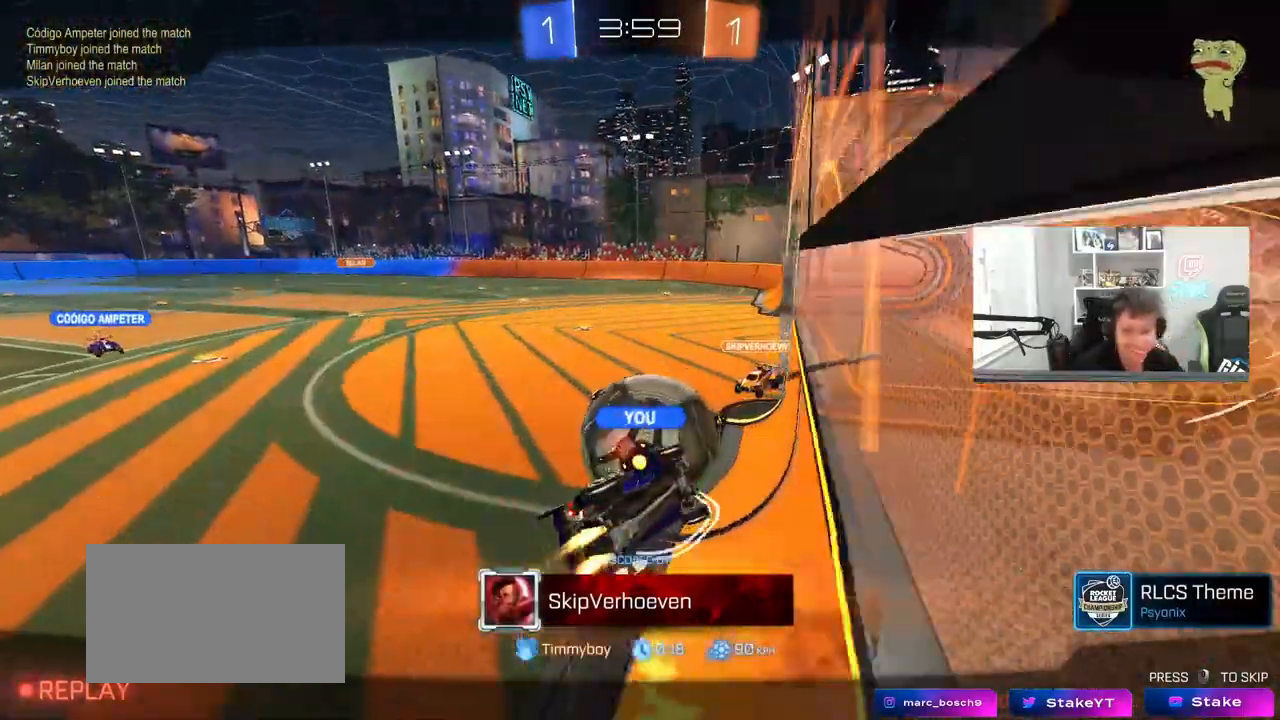
{"keys": [], "mouse": [], "mouse_move": "up", "events": []}
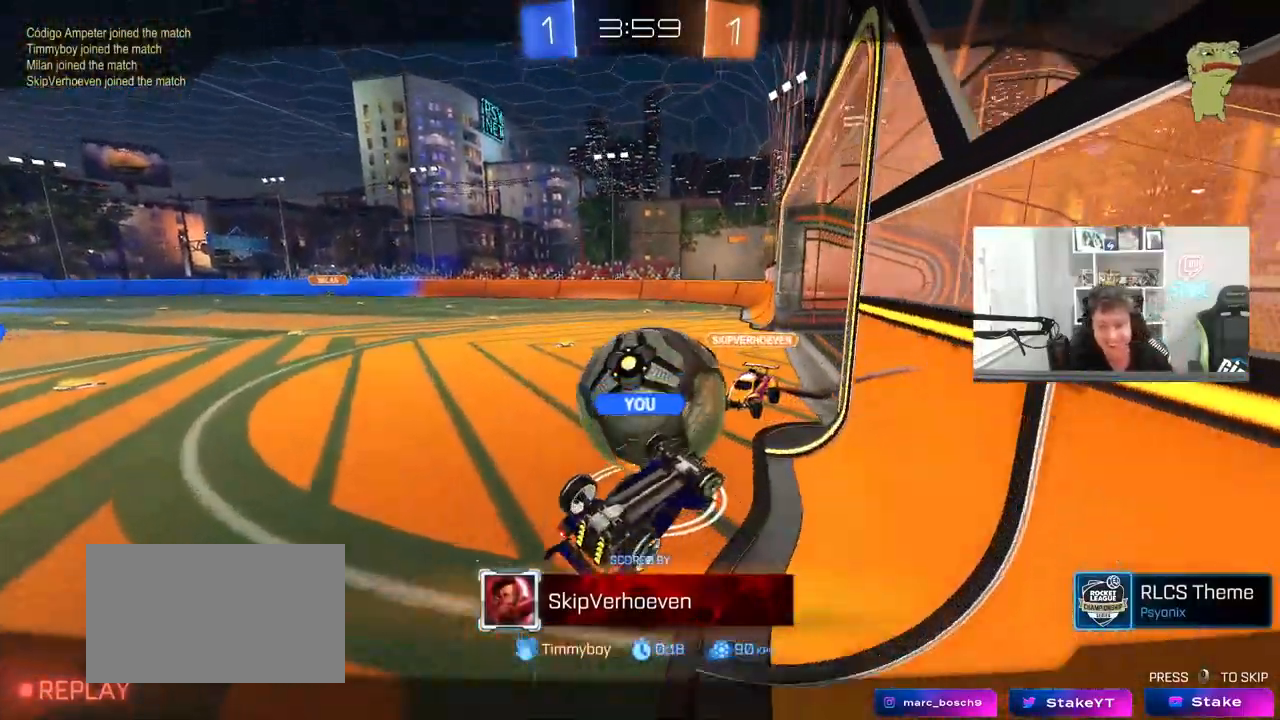
{"keys": [], "mouse": [], "mouse_move": "up-left", "events": []}
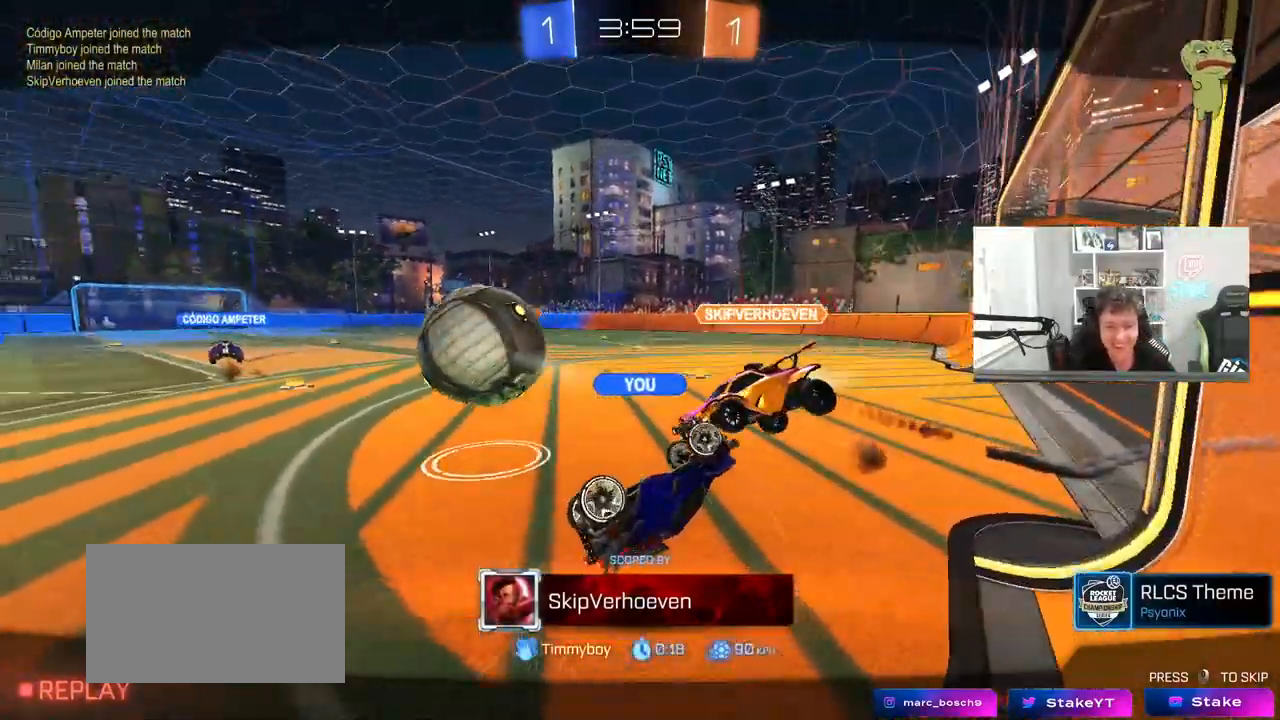
{"keys": [], "mouse": [], "mouse_move": "still", "events": []}
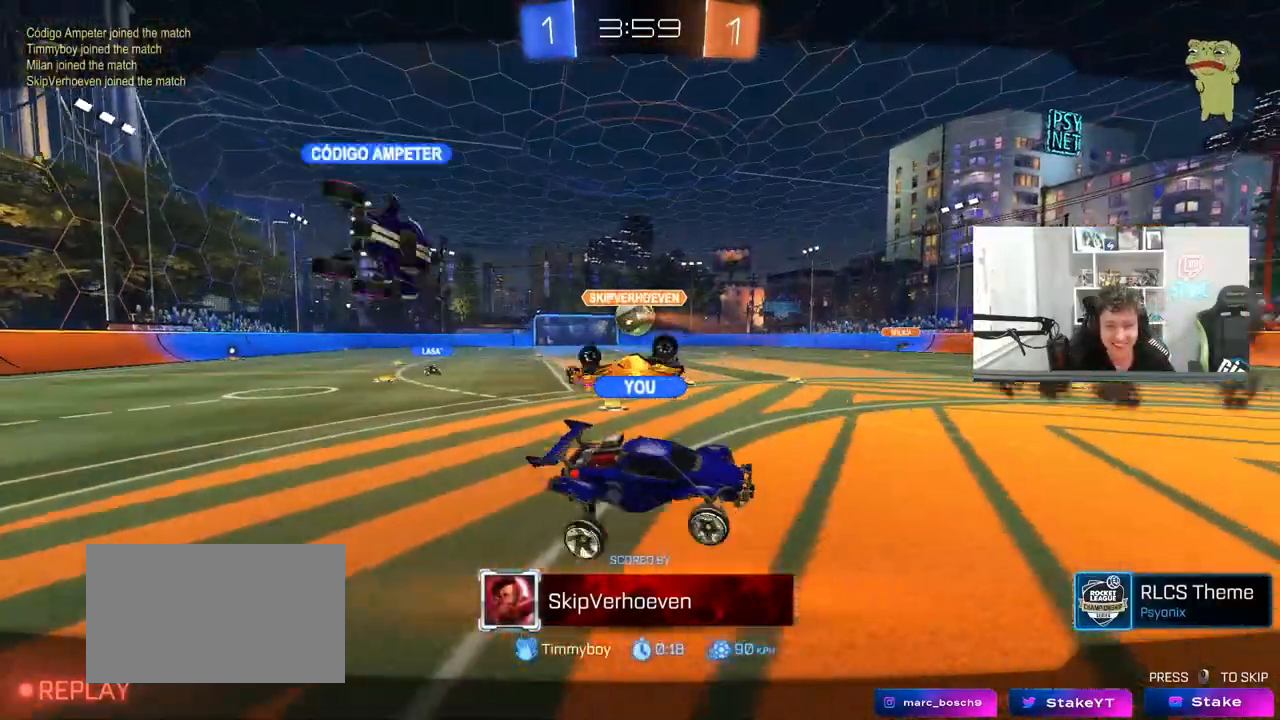
{"keys": [], "mouse": ["right"], "mouse_move": "still", "events": [[233, "mouse_right", "down"], [367, "mouse_right", "up"], [417, "mouse_right", "down"]]}
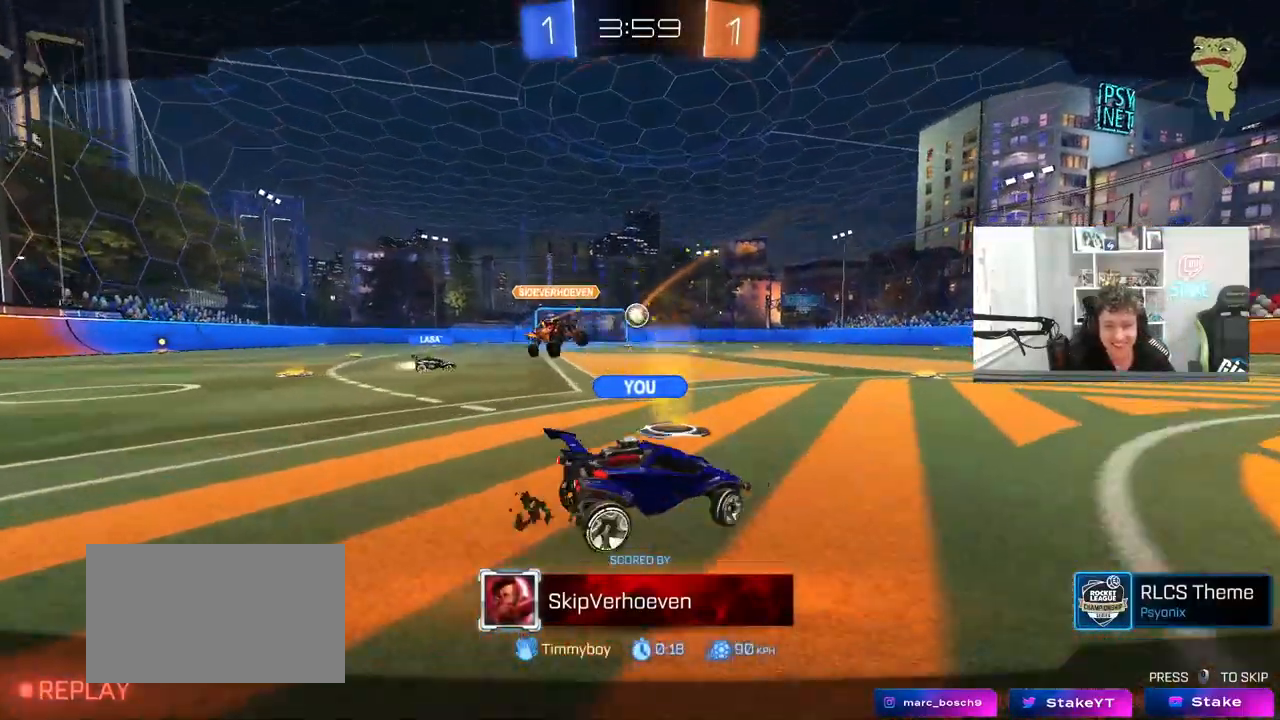
{"keys": [], "mouse": ["right"], "mouse_move": "still", "events": [[150, "mouse_right", "up"], [217, "mouse_right", "down"], [433, "mouse_right", "up"], [483, "mouse_right", "down"]]}
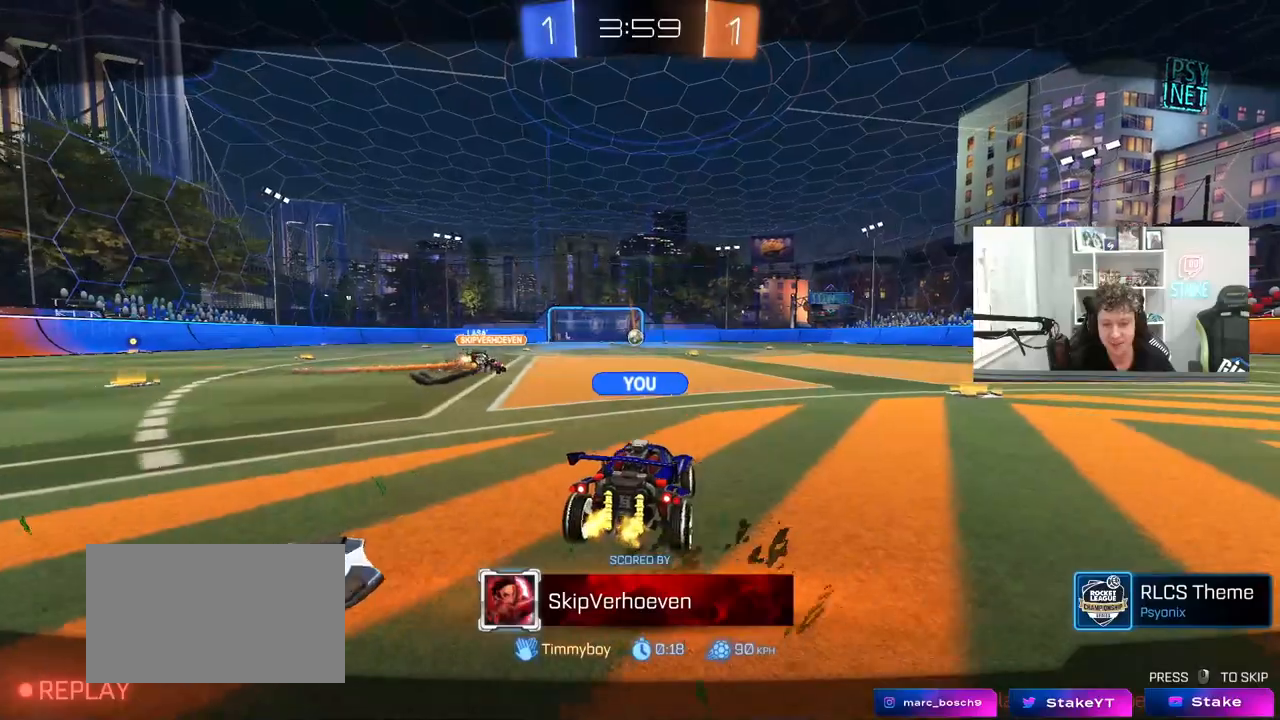
{"keys": [], "mouse": ["right"], "mouse_move": "still", "events": [[217, "mouse_right", "up"], [300, "mouse_right", "down"]]}
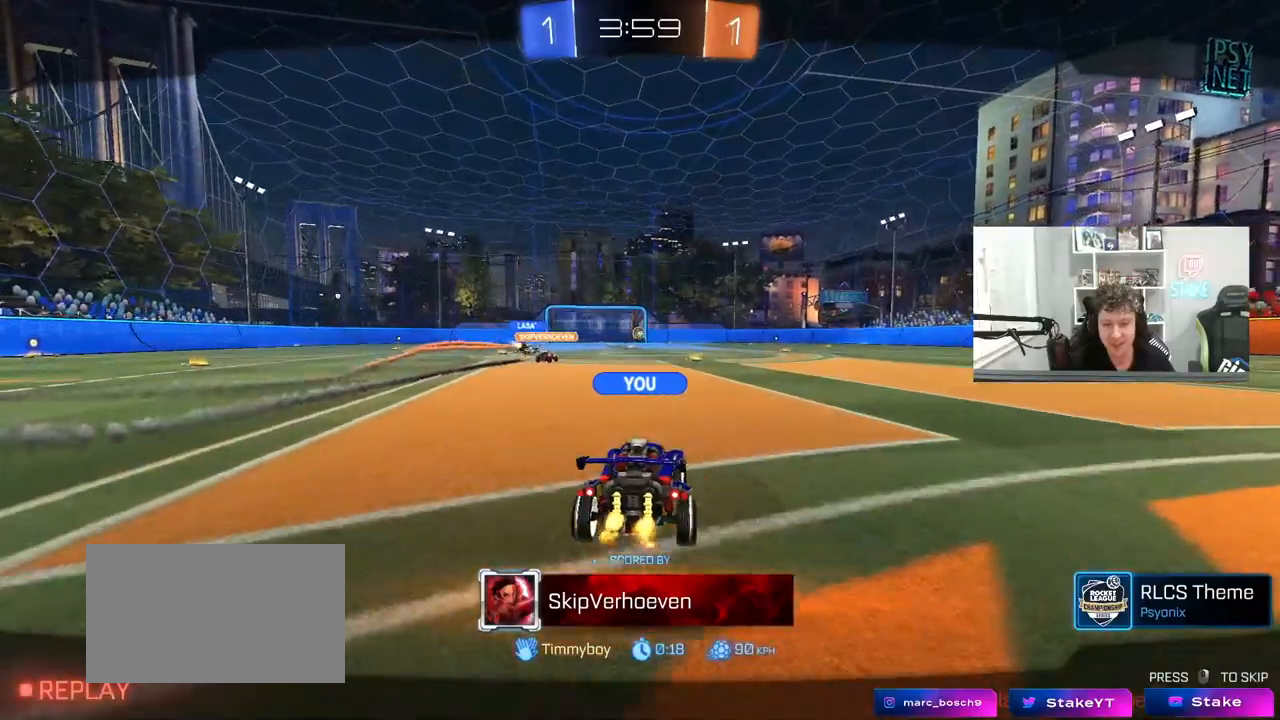
{"keys": [], "mouse": [], "mouse_move": "still", "events": [[33, "mouse_right", "up"]]}
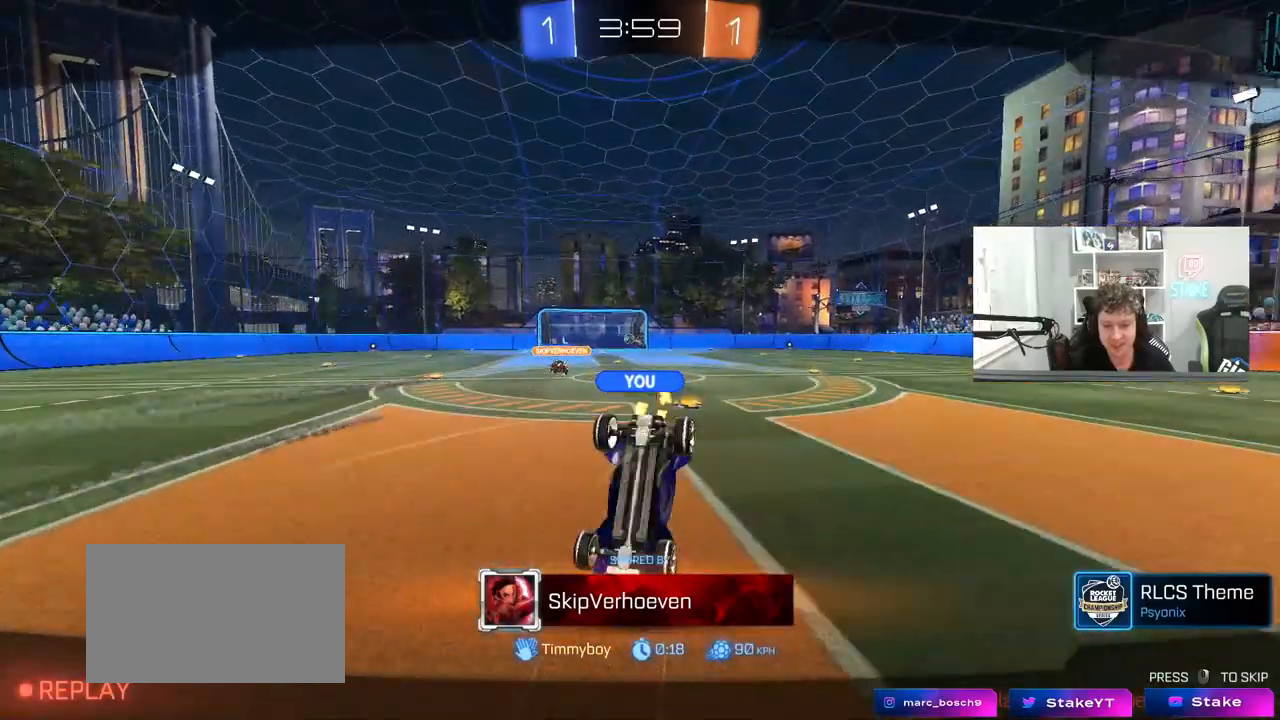
{"keys": [], "mouse": ["right"], "mouse_move": "still", "events": [[483, "mouse_right", "down"]]}
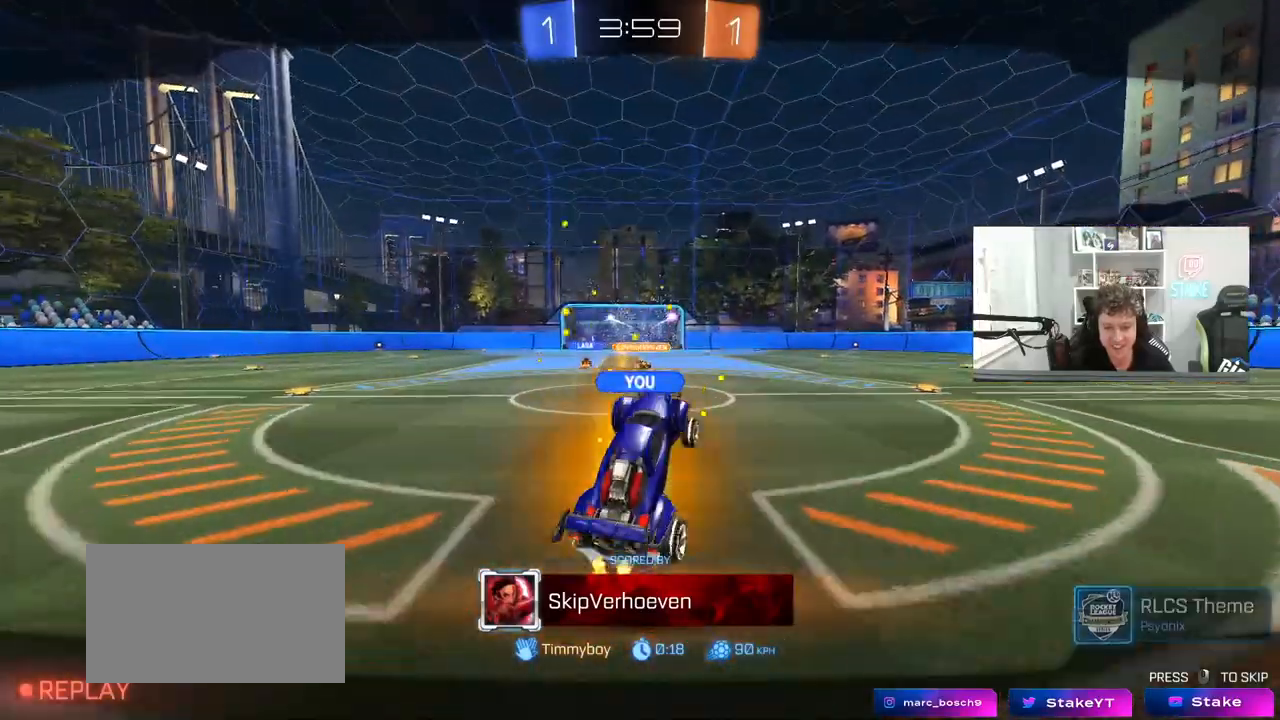
{"keys": [], "mouse": ["right"], "mouse_move": "still", "events": [[167, "mouse_right", "up"], [267, "mouse_right", "down"], [450, "mouse_right", "up"], [500, "mouse_right", "down"]]}
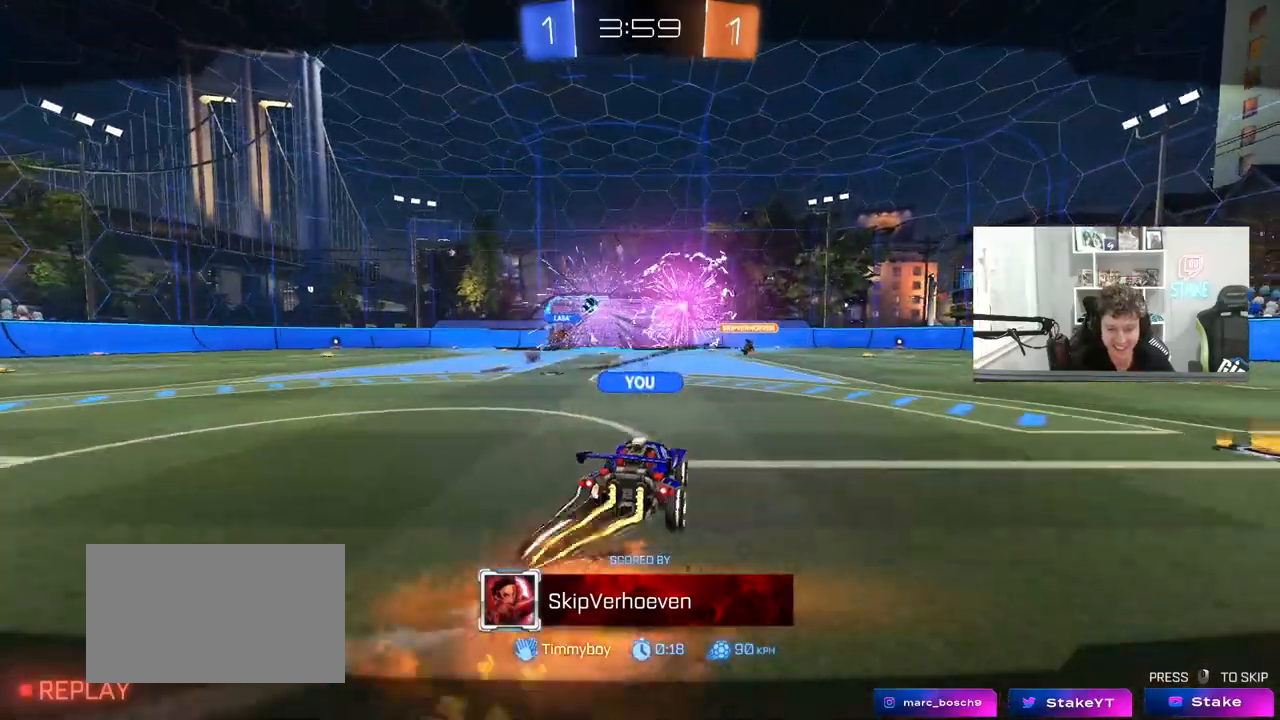
{"keys": [], "mouse": [], "mouse_move": "still", "events": [[183, "mouse_right", "up"], [233, "mouse_right", "down"], [467, "mouse_right", "up"]]}
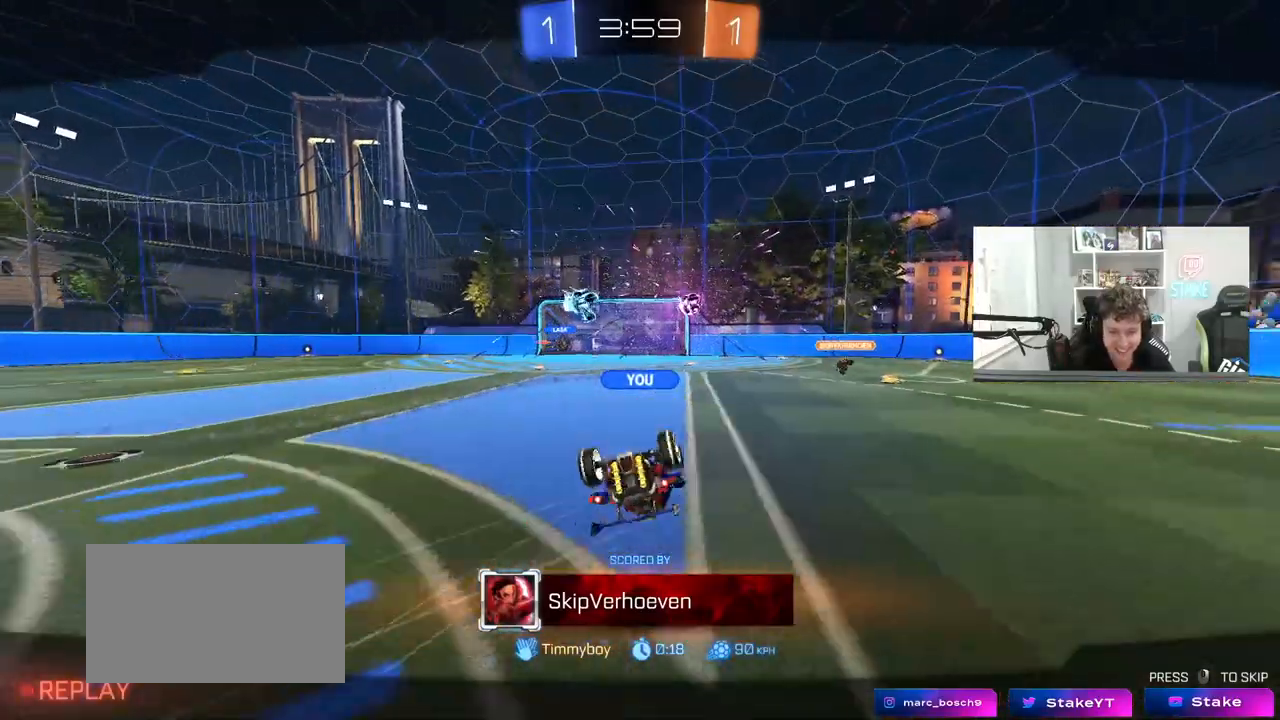
{"keys": [], "mouse": [], "mouse_move": "still", "events": []}